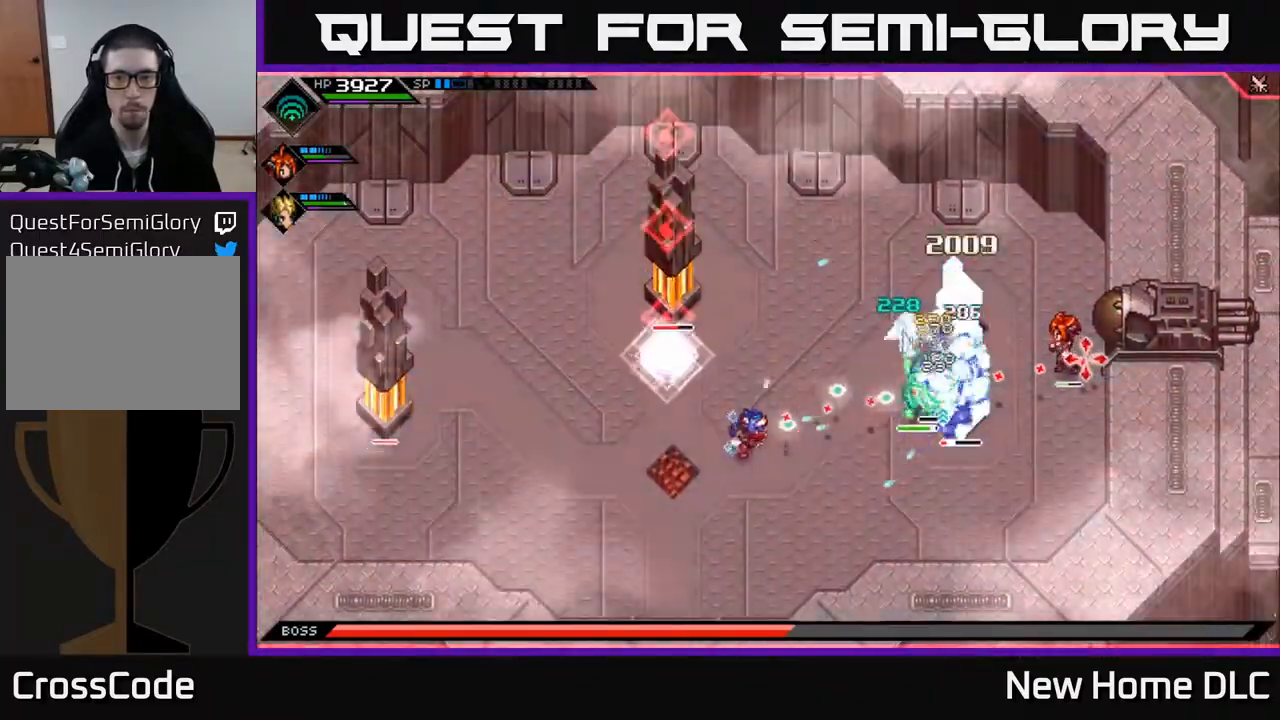
Gameplay with a controller (Xbox layout); each line is a JSON object with the inputs held at the frame after it. "events" lists button and stick changes between this image and that frame as [ms after this image, input, new state], when the widget could be followed in between.
{"buttons": [], "left_stick": "right", "right_stick": "right", "events": [[433, "left_stick", "right"]]}
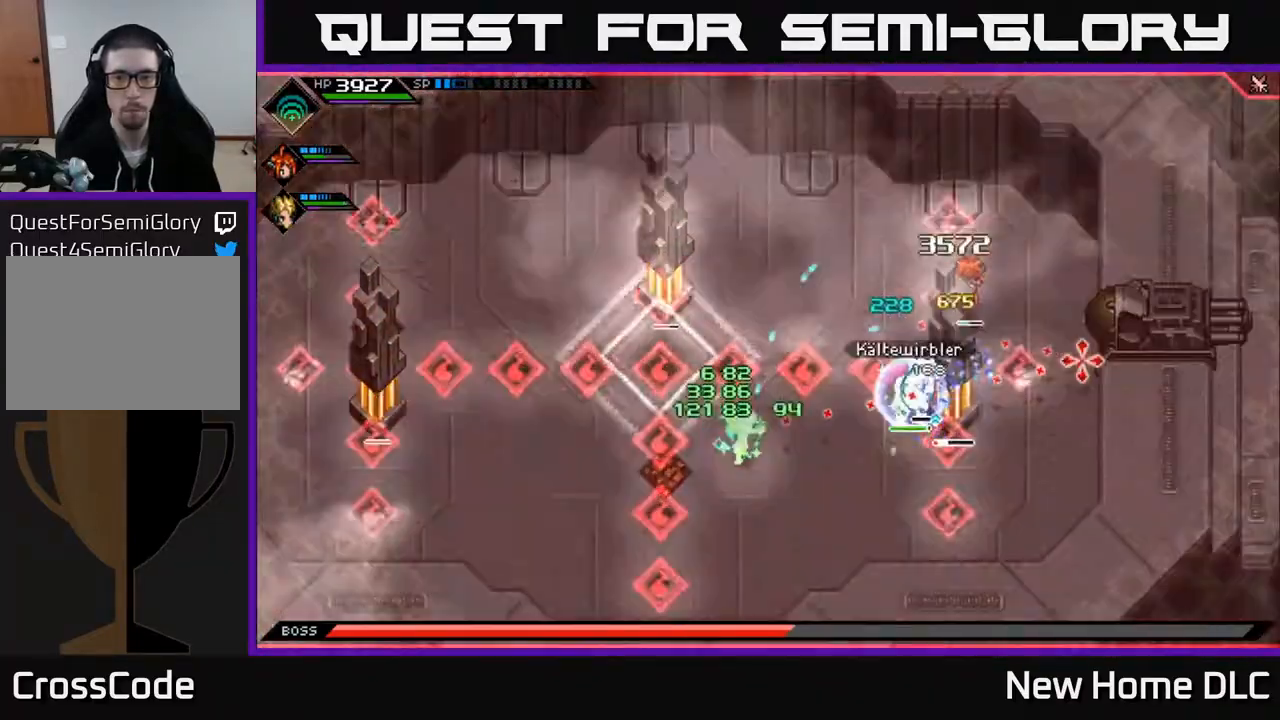
{"buttons": [], "left_stick": "down", "right_stick": "up-left", "events": [[100, "right_stick", "center"], [250, "left_stick", "down"], [367, "right_stick", "up-left"], [383, "left_stick", "down-left"], [467, "left_stick", "down"]]}
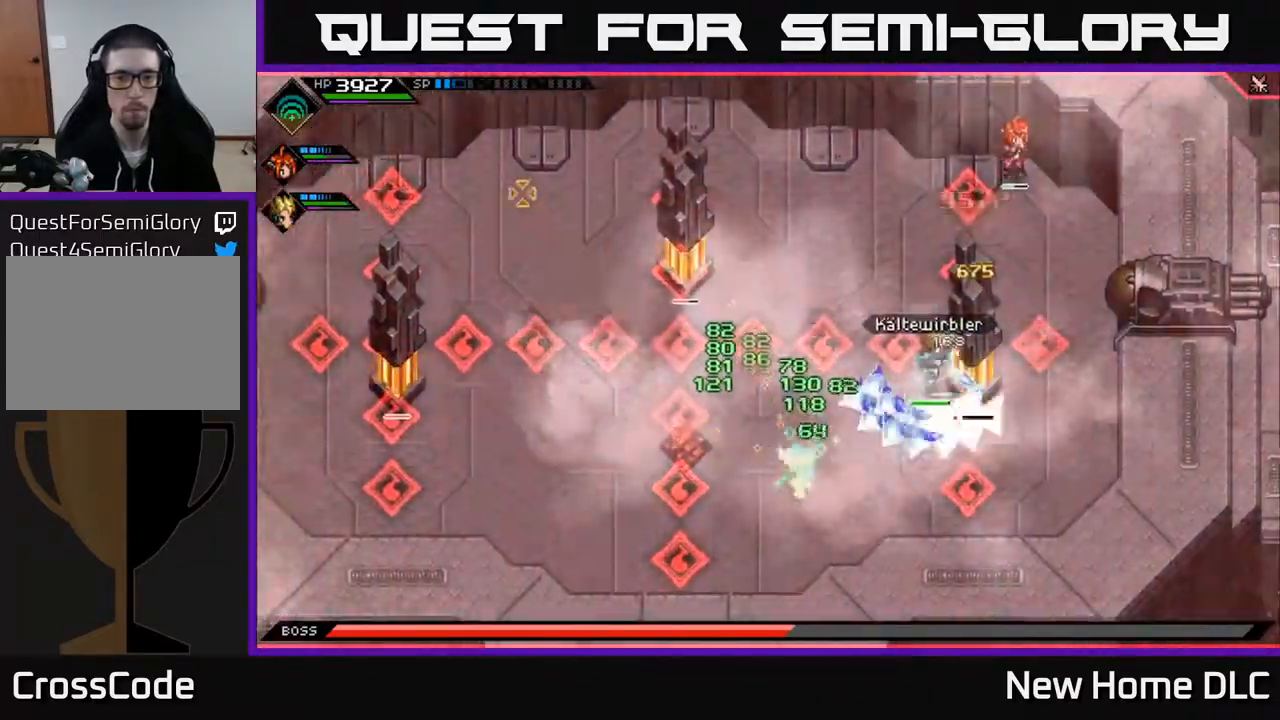
{"buttons": ["R1"], "left_stick": "up", "right_stick": "up-left", "events": [[183, "left_stick", "center"], [350, "R1", "down"], [467, "left_stick", "up"]]}
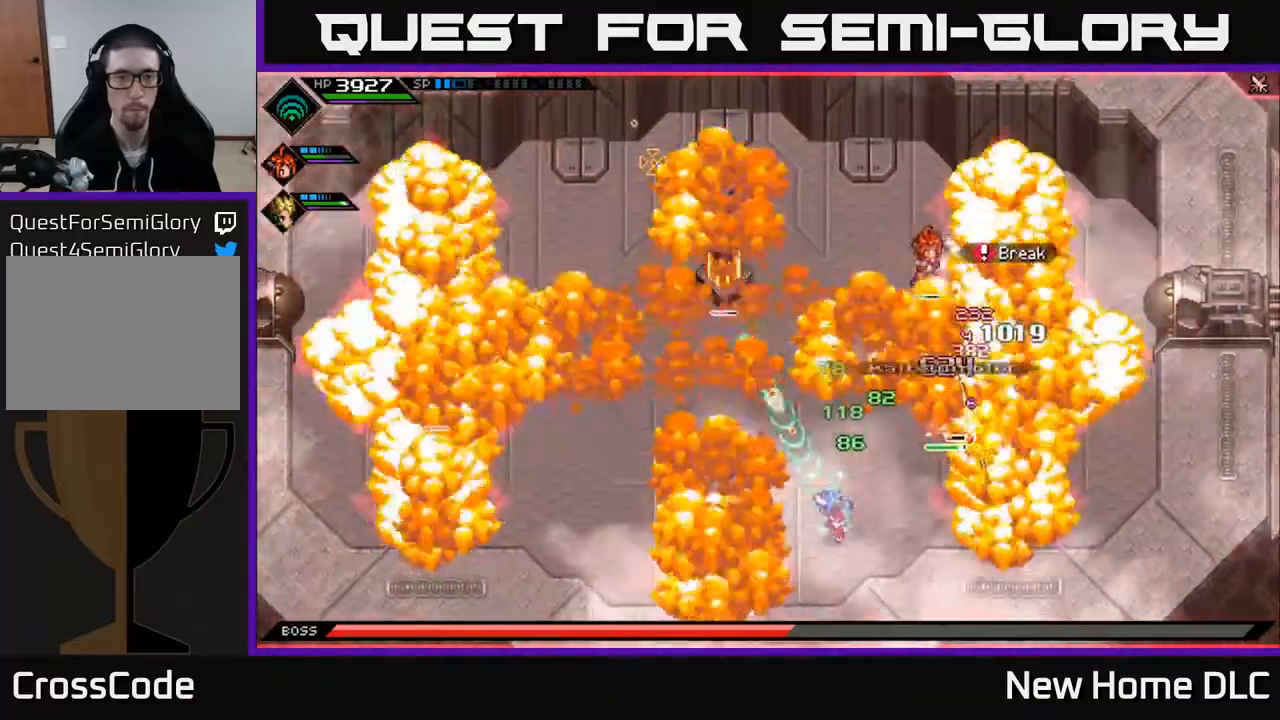
{"buttons": ["X", "R2"], "left_stick": "up", "right_stick": "center", "events": [[67, "R1", "up"], [167, "L1", "down"], [183, "right_stick", "center"], [317, "L1", "up"], [350, "X", "down"], [367, "R2", "down"]]}
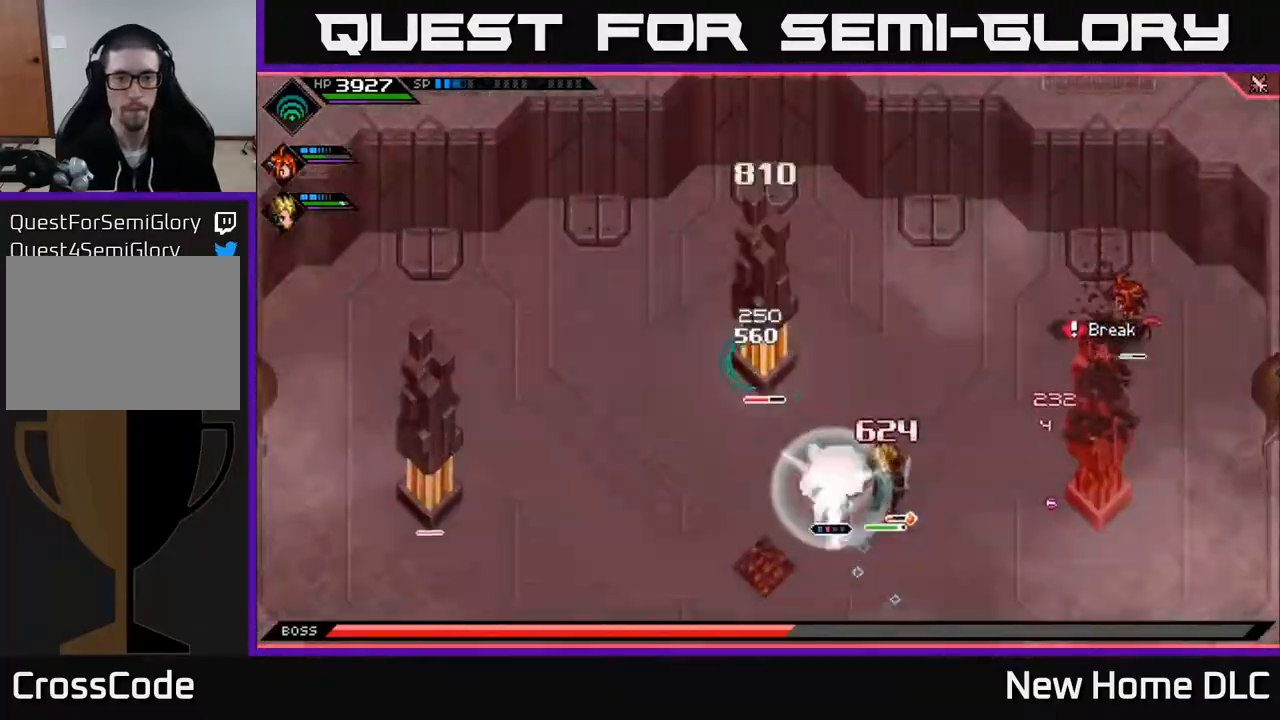
{"buttons": [], "left_stick": "center", "right_stick": "center", "events": [[167, "R2", "up"], [167, "X", "up"], [483, "left_stick", "center"]]}
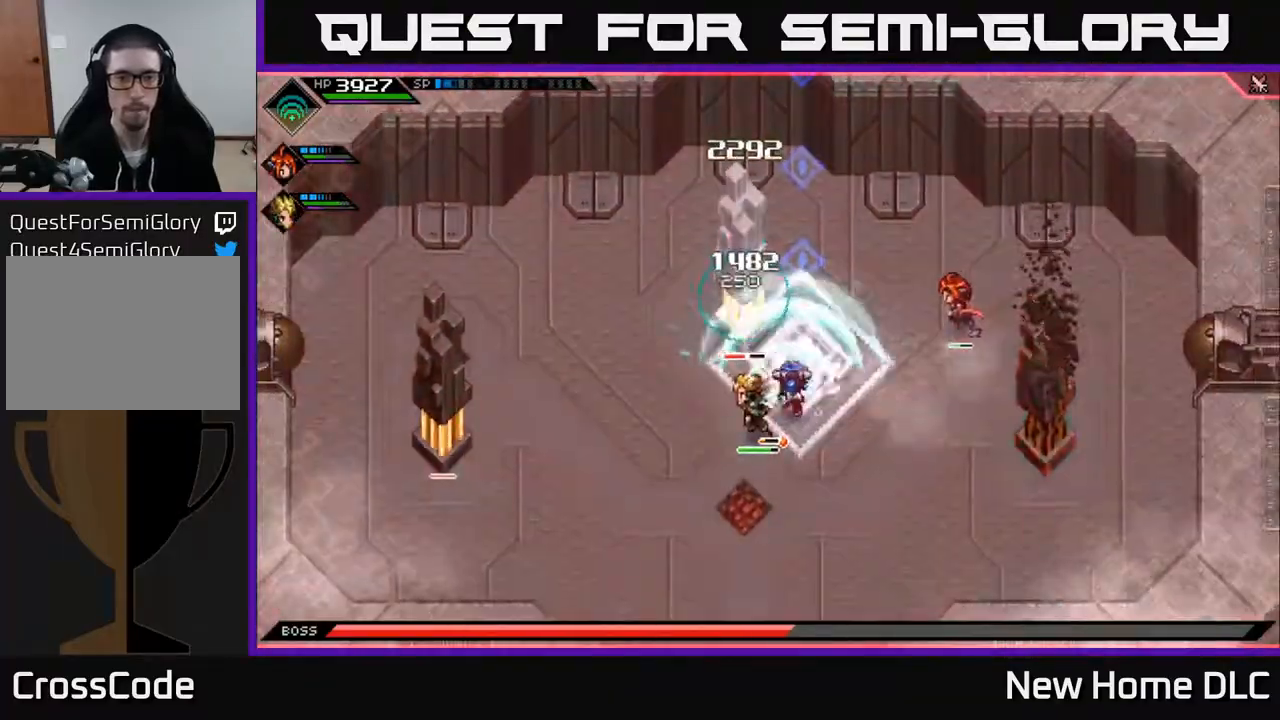
{"buttons": ["X"], "left_stick": "up", "right_stick": "center", "events": [[117, "left_stick", "up"], [150, "X", "down"], [217, "X", "up"], [283, "X", "down"], [383, "X", "up"], [467, "X", "down"]]}
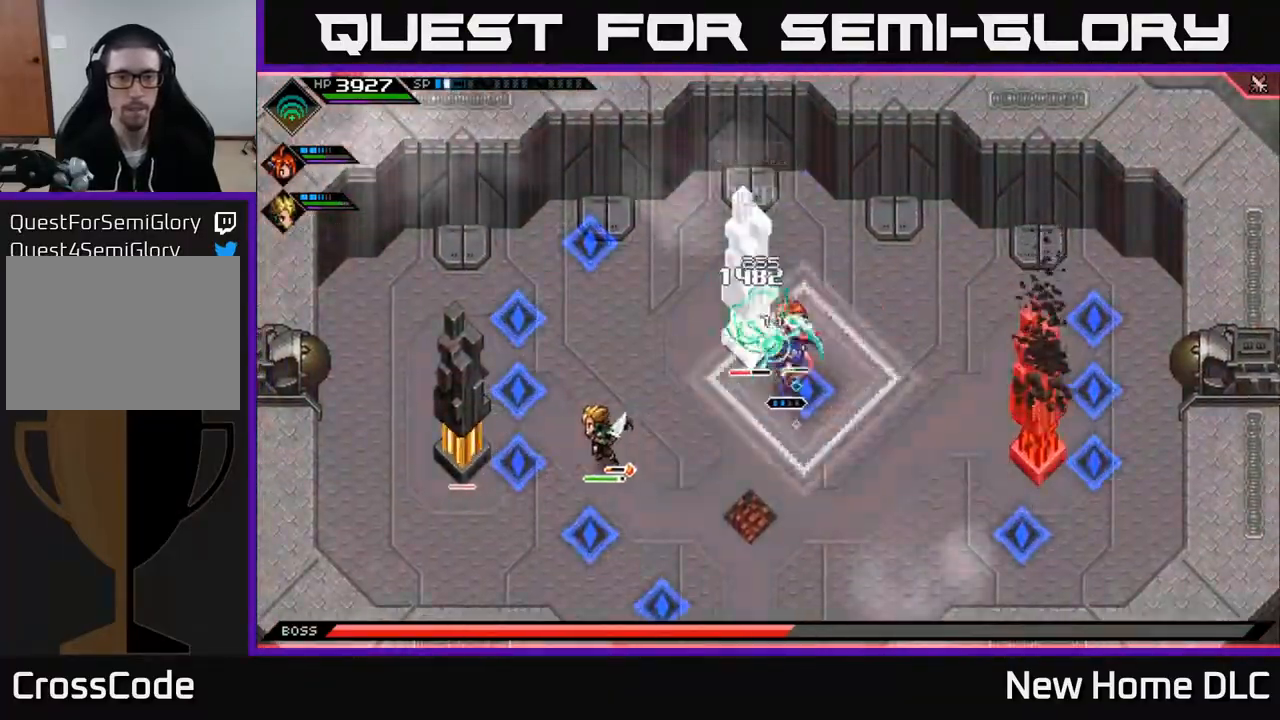
{"buttons": ["L1"], "left_stick": "up", "right_stick": "center", "events": [[50, "left_stick", "center"], [67, "X", "up"], [133, "X", "down"], [250, "X", "up"], [267, "left_stick", "up"], [317, "X", "down"], [383, "X", "up"], [417, "L1", "down"]]}
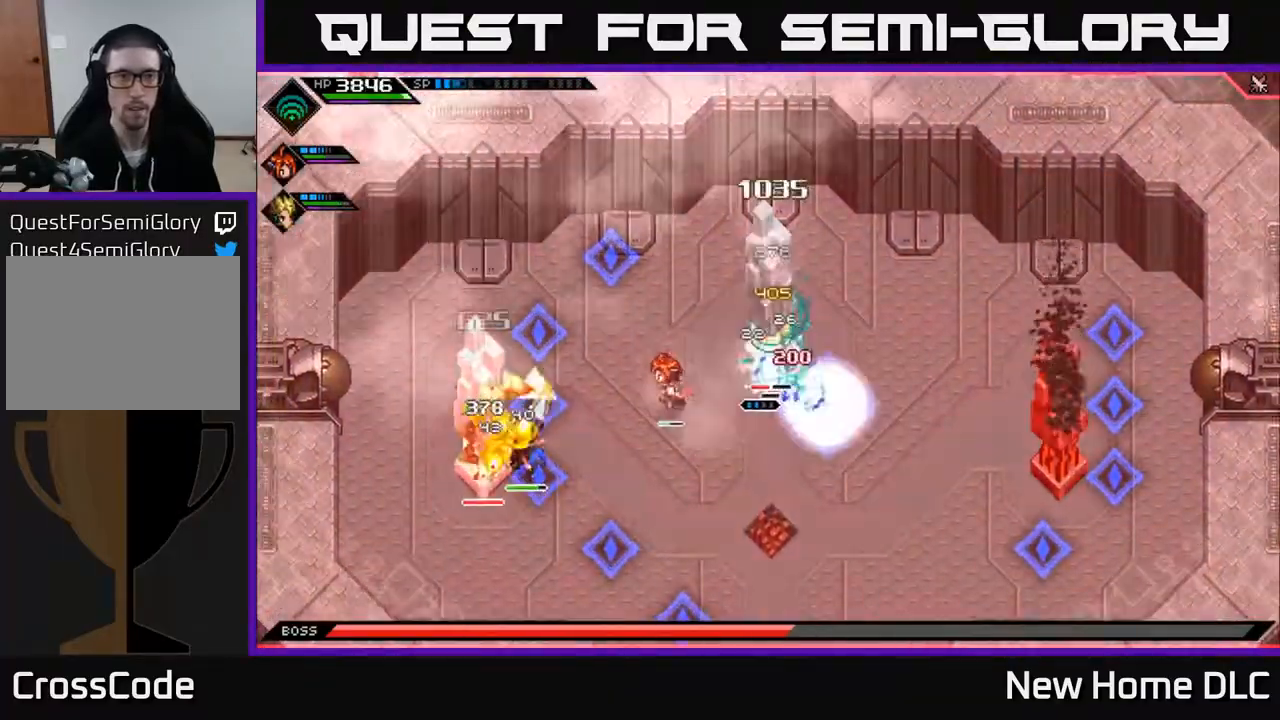
{"buttons": [], "left_stick": "center", "right_stick": "center", "events": [[33, "L1", "up"], [167, "left_stick", "center"], [350, "DPAD_LEFT", "down"], [467, "DPAD_LEFT", "up"]]}
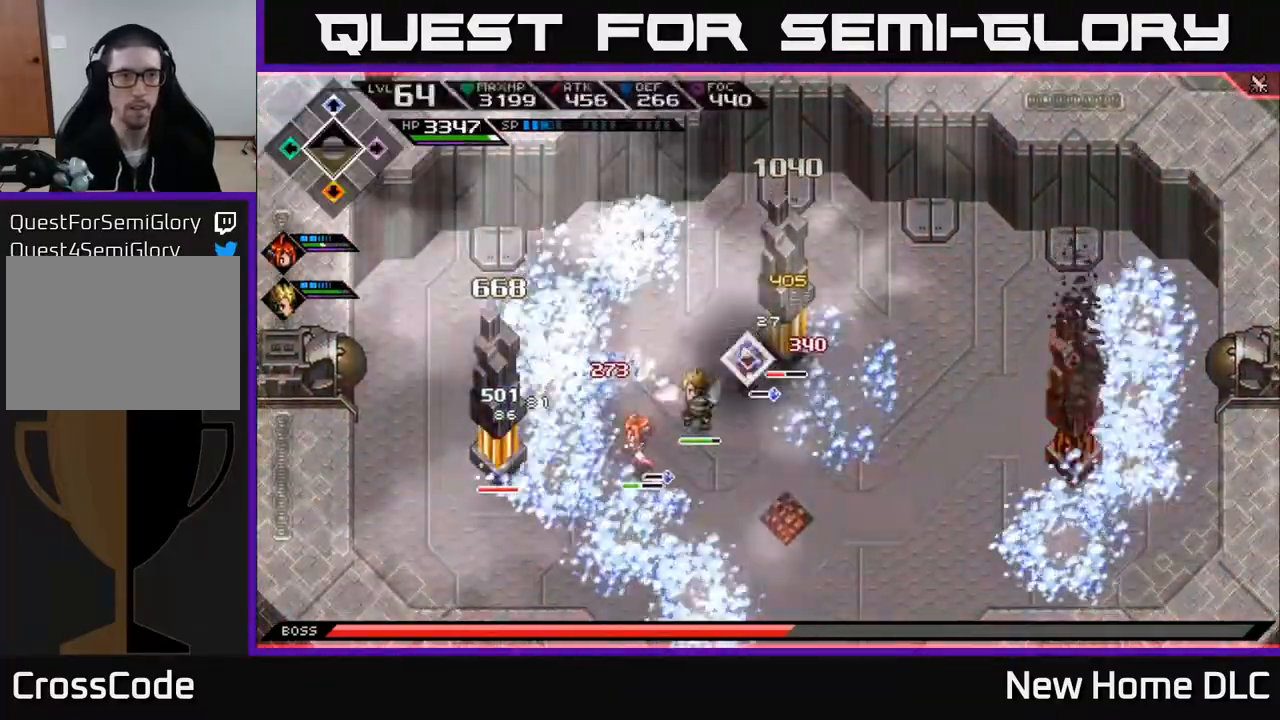
{"buttons": ["X"], "left_stick": "up-right", "right_stick": "center", "events": [[267, "X", "down"], [267, "left_stick", "left"], [350, "X", "up"], [367, "left_stick", "up"], [417, "X", "down"], [450, "left_stick", "up-right"]]}
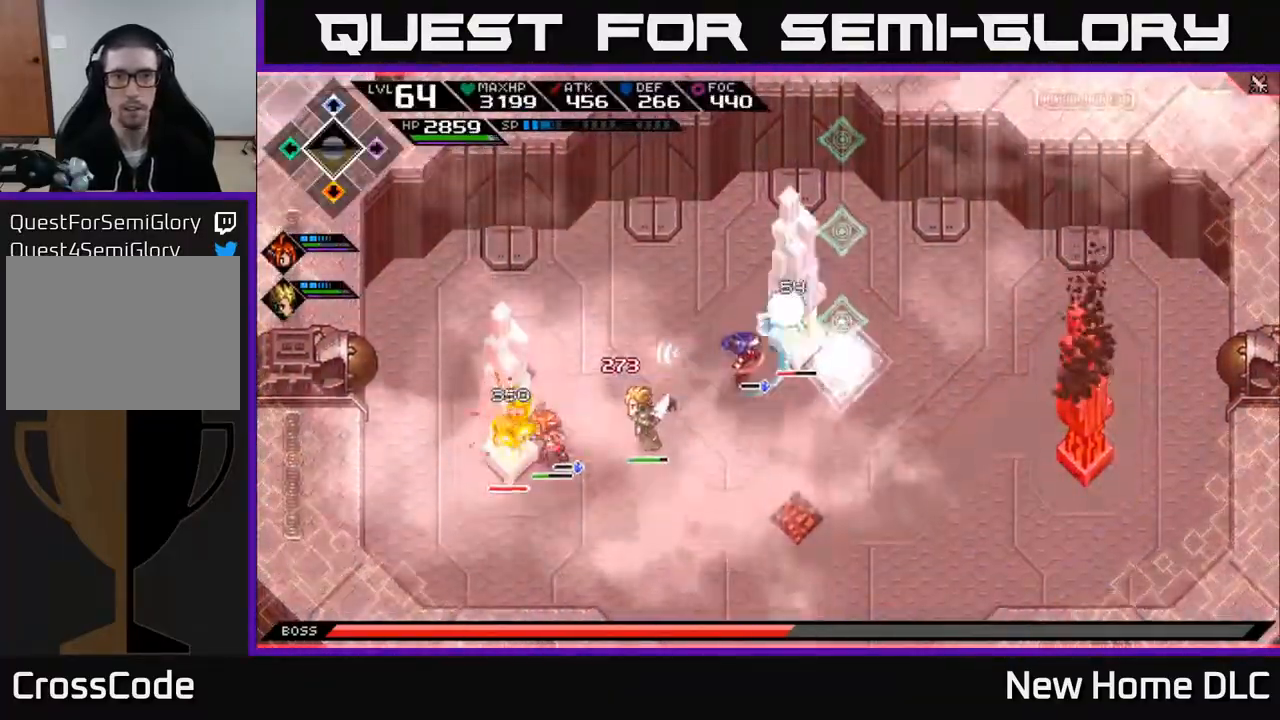
{"buttons": [], "left_stick": "center", "right_stick": "center", "events": [[150, "X", "up"], [217, "X", "down"], [317, "left_stick", "center"], [500, "X", "up"]]}
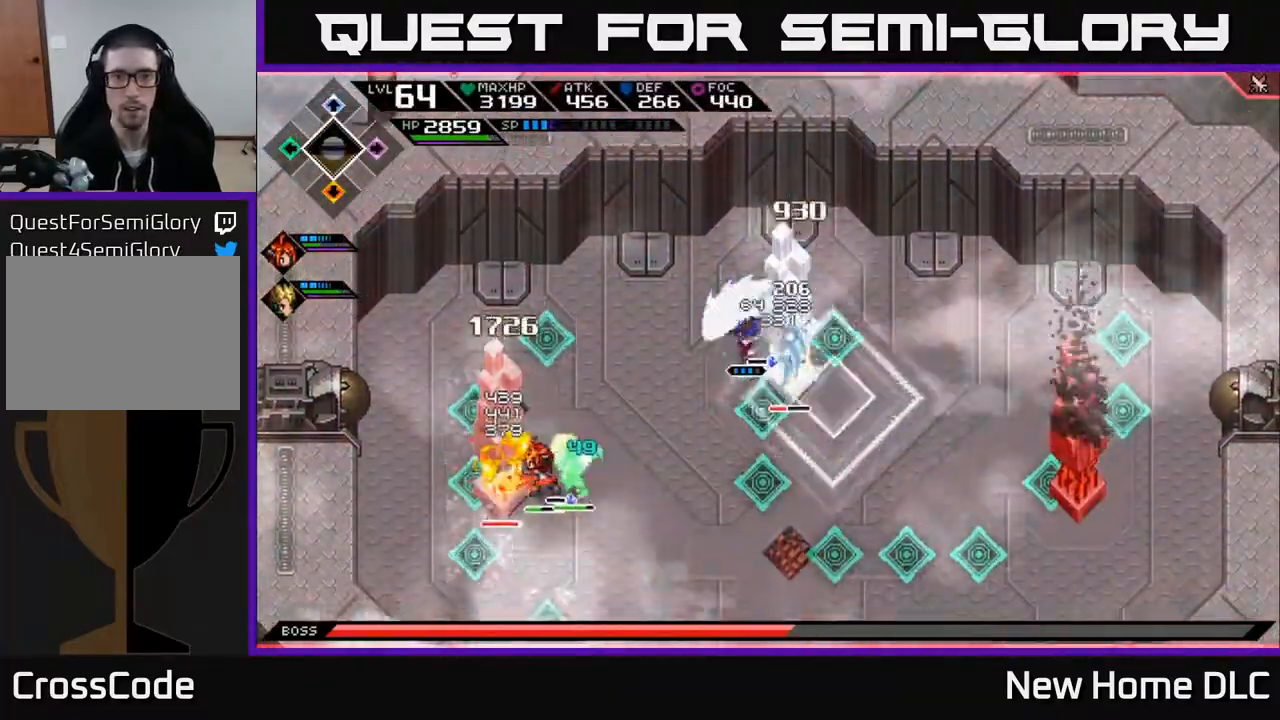
{"buttons": ["L1"], "left_stick": "right", "right_stick": "center", "events": [[17, "X", "down"], [150, "X", "up"], [183, "left_stick", "right"], [250, "X", "down"], [300, "left_stick", "up-right"], [317, "X", "up"], [400, "L1", "down"], [500, "left_stick", "right"]]}
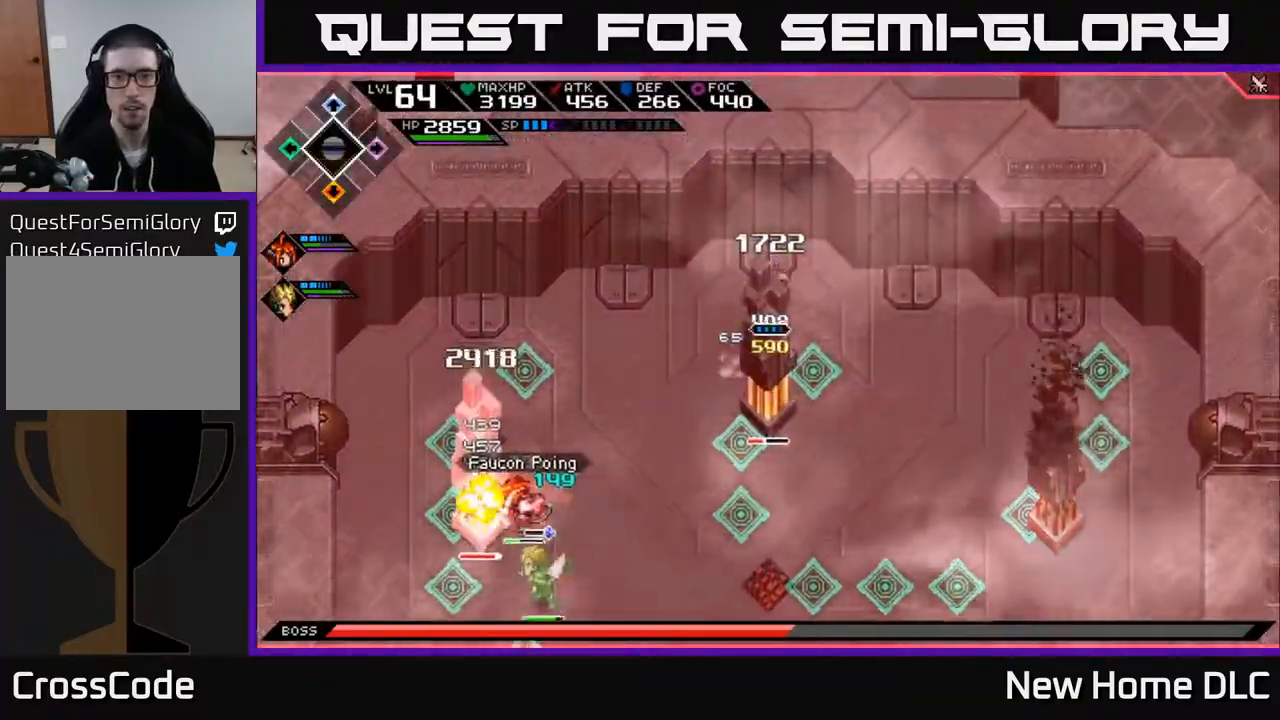
{"buttons": [], "left_stick": "down", "right_stick": "center", "events": [[17, "L1", "up"], [100, "left_stick", "down-right"], [183, "L1", "down"], [317, "L1", "up"], [467, "left_stick", "down"]]}
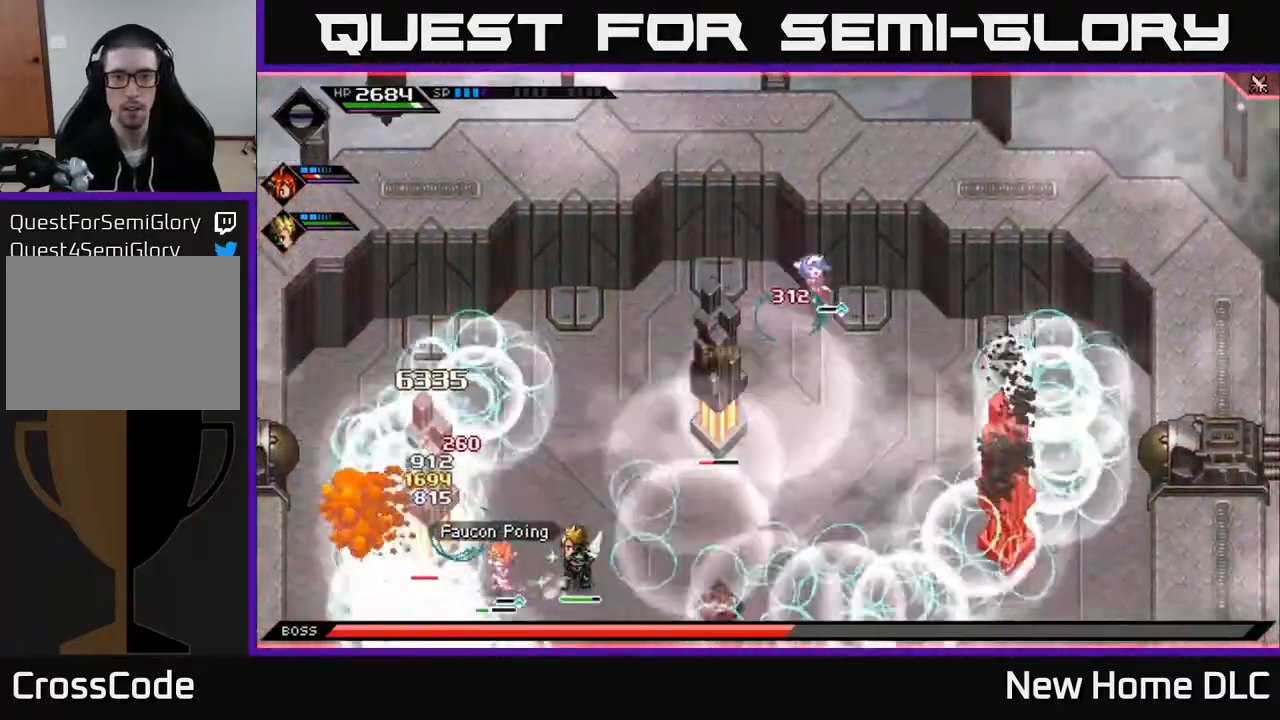
{"buttons": [], "left_stick": "left", "right_stick": "center", "events": [[167, "L1", "down"], [283, "L1", "up"], [433, "left_stick", "left"]]}
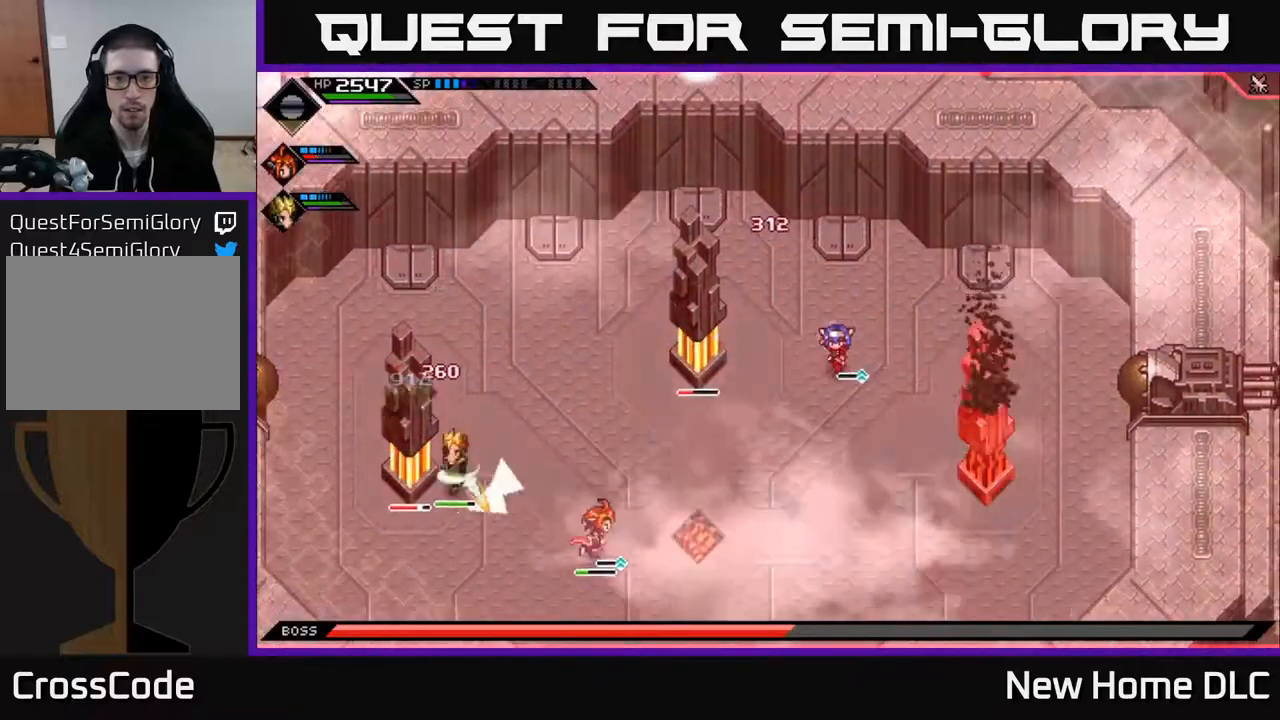
{"buttons": [], "left_stick": "center", "right_stick": "center", "events": [[183, "X", "down"], [200, "L1", "down"], [267, "L1", "up"], [267, "X", "up"], [367, "X", "down"], [433, "X", "up"], [483, "left_stick", "center"]]}
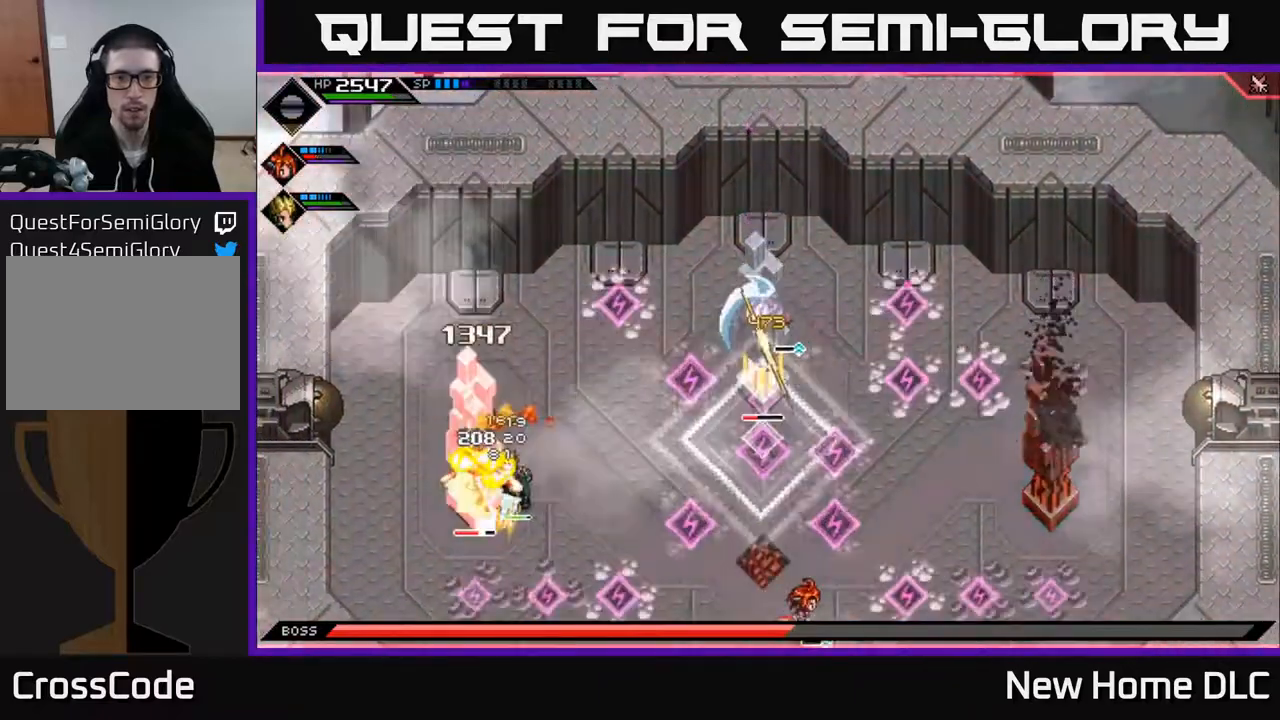
{"buttons": ["L1"], "left_stick": "up", "right_stick": "center", "events": [[17, "X", "down"], [117, "X", "up"], [317, "left_stick", "up"], [400, "L1", "down"]]}
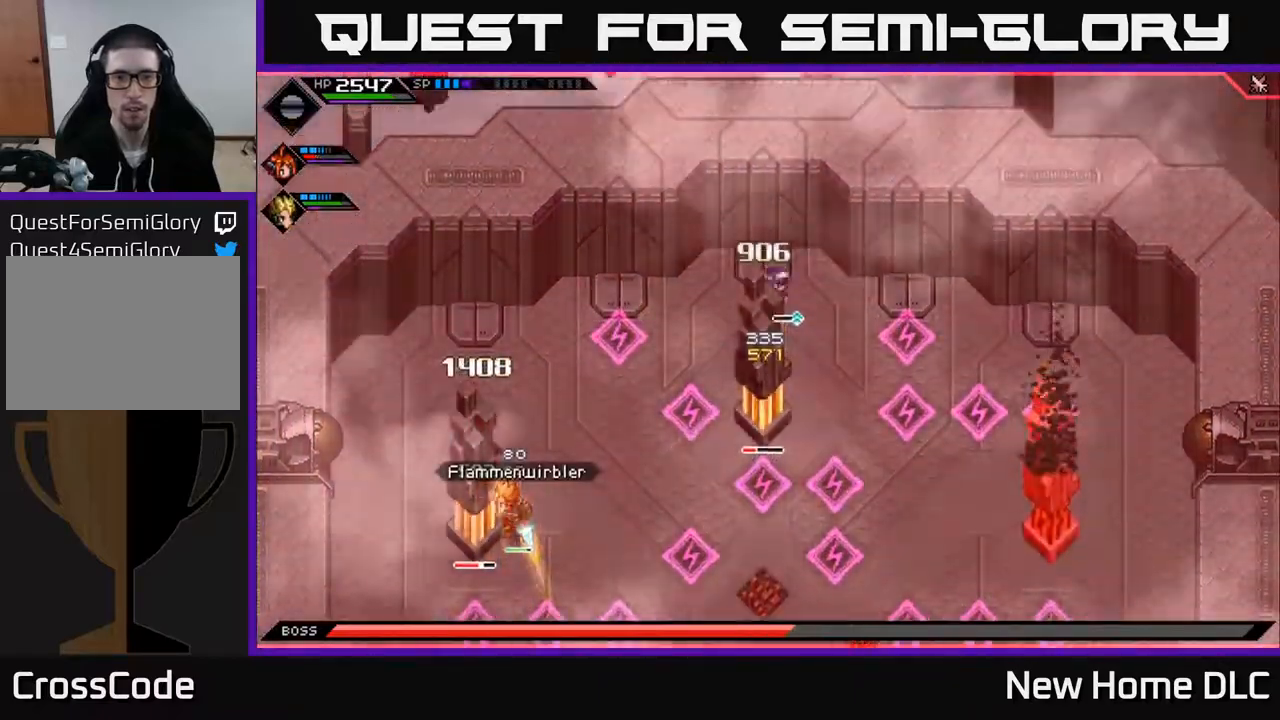
{"buttons": ["X", "R2"], "left_stick": "down", "right_stick": "center", "events": [[67, "L1", "up"], [117, "left_stick", "down"], [183, "R2", "down"], [183, "X", "down"]]}
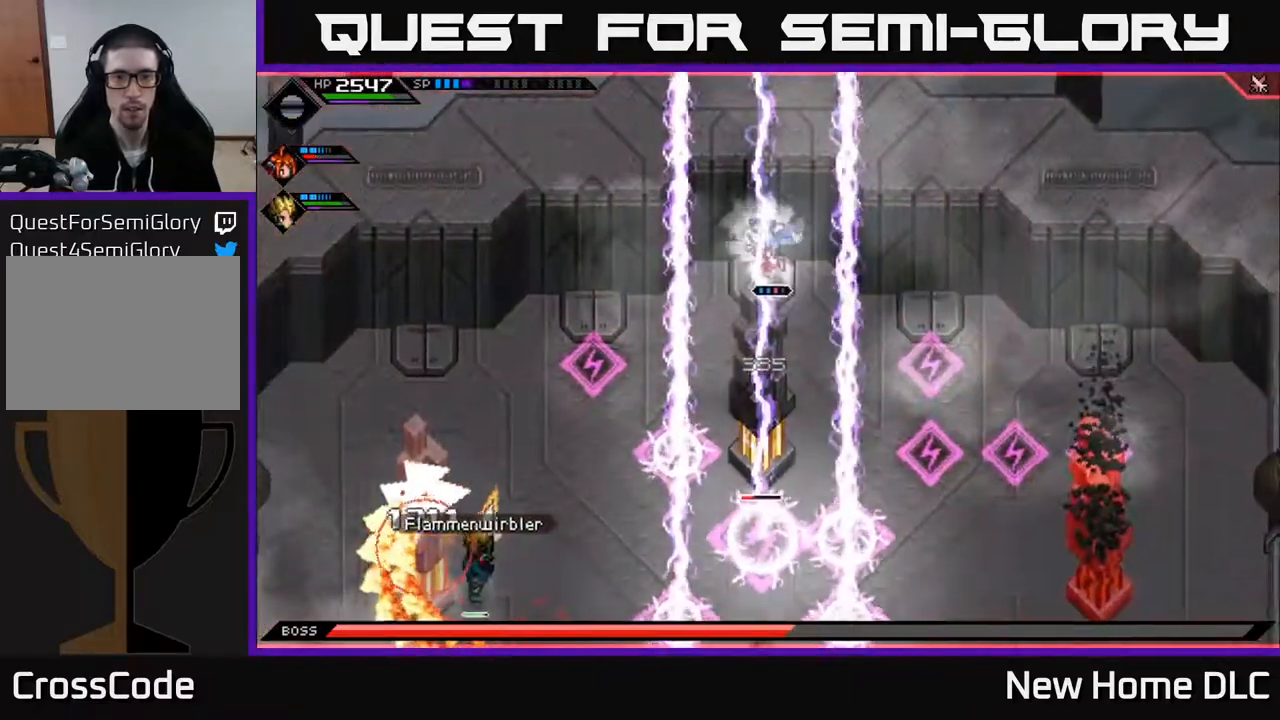
{"buttons": [], "left_stick": "down", "right_stick": "center", "events": [[333, "R2", "up"], [350, "X", "up"]]}
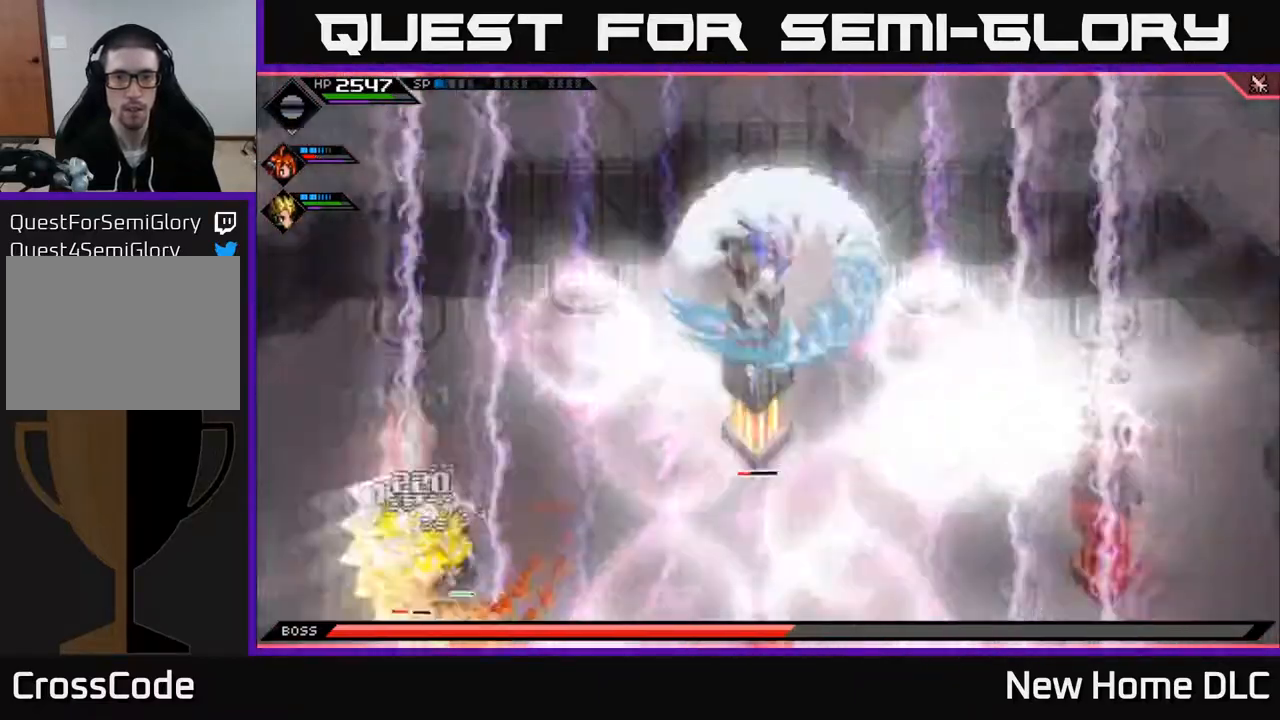
{"buttons": [], "left_stick": "down", "right_stick": "center", "events": [[167, "left_stick", "center"], [350, "left_stick", "down"], [433, "X", "down"], [483, "X", "up"]]}
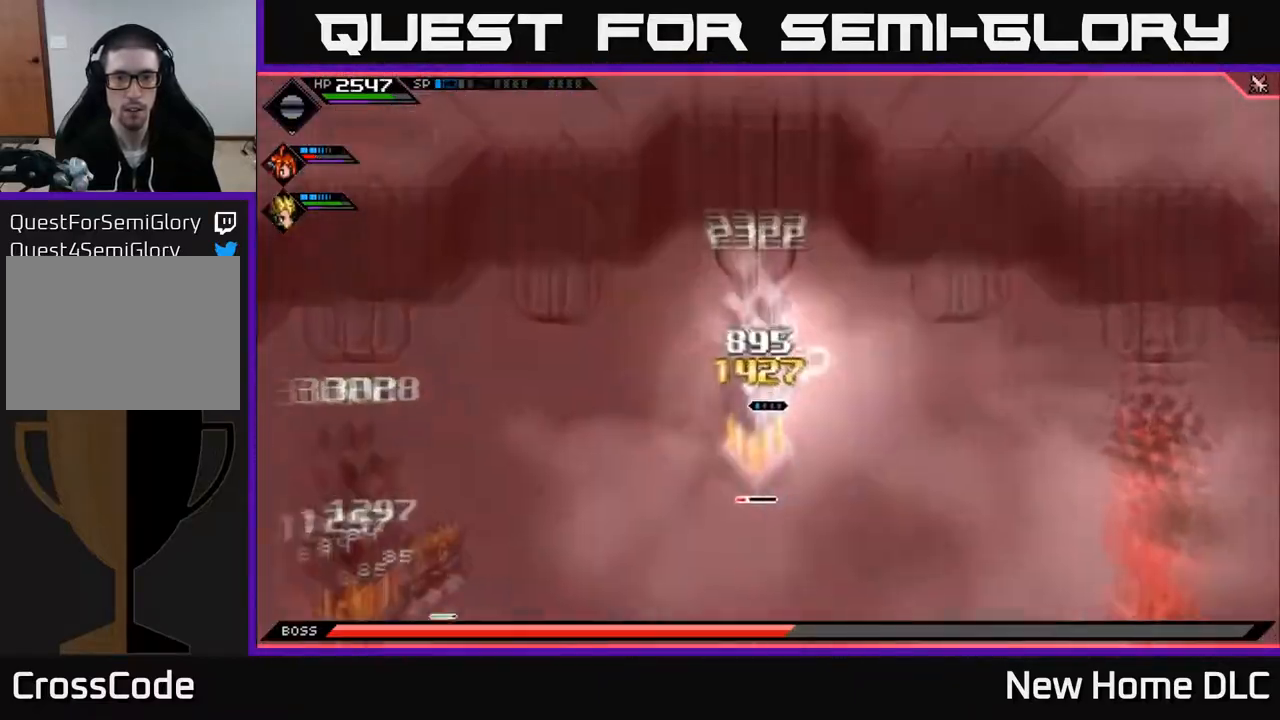
{"buttons": ["X"], "left_stick": "down", "right_stick": "center", "events": [[67, "left_stick", "center"], [83, "X", "down"], [167, "X", "up"], [217, "left_stick", "down"], [283, "X", "down"], [367, "X", "up"], [450, "X", "down"]]}